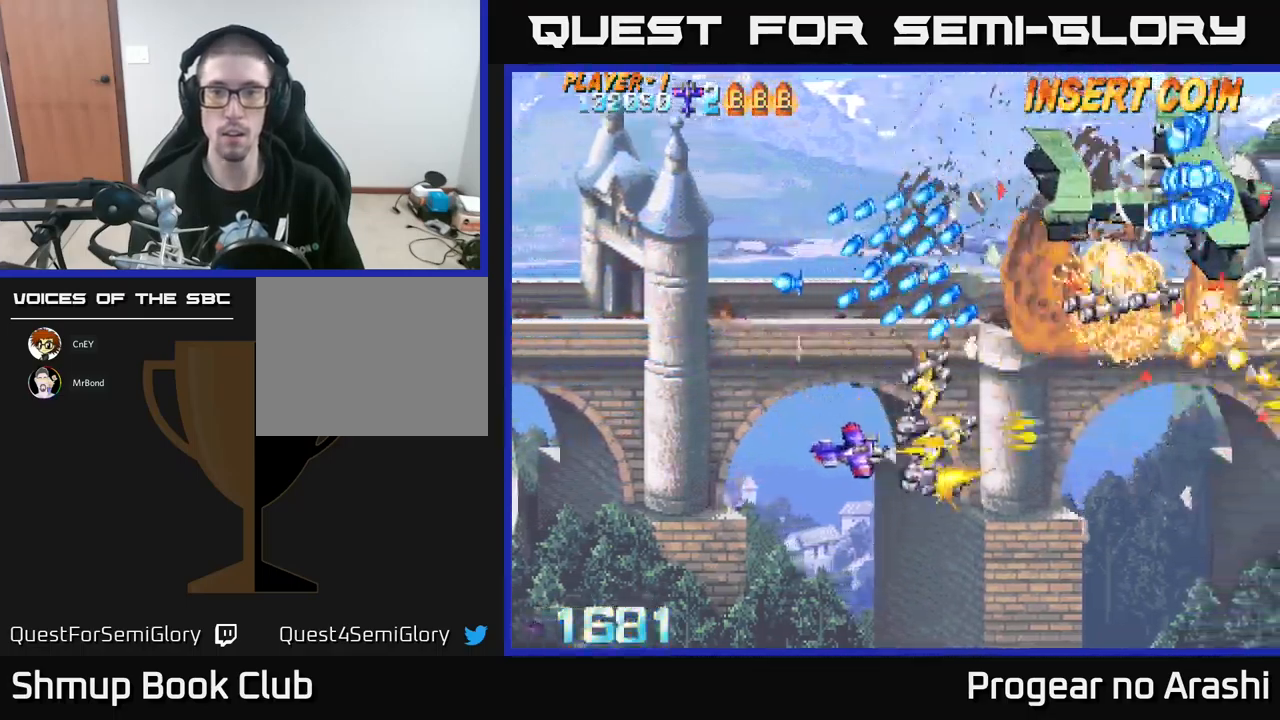
Gameplay with a controller (Xbox layout); each line is a JSON object with the inputs held at the frame after it. "events" lists button and stick changes between this image and that frame as [ms after this image, input, new state], when the widget could be followed in between. Not read: right_stick.
{"buttons": ["X", "DPAD_UP", "DPAD_LEFT"], "left_stick": "center", "events": [[167, "DPAD_DOWN", "up"], [317, "DPAD_RIGHT", "up"], [334, "A", "up"], [334, "DPAD_UP", "down"], [334, "X", "down"], [367, "DPAD_LEFT", "down"]]}
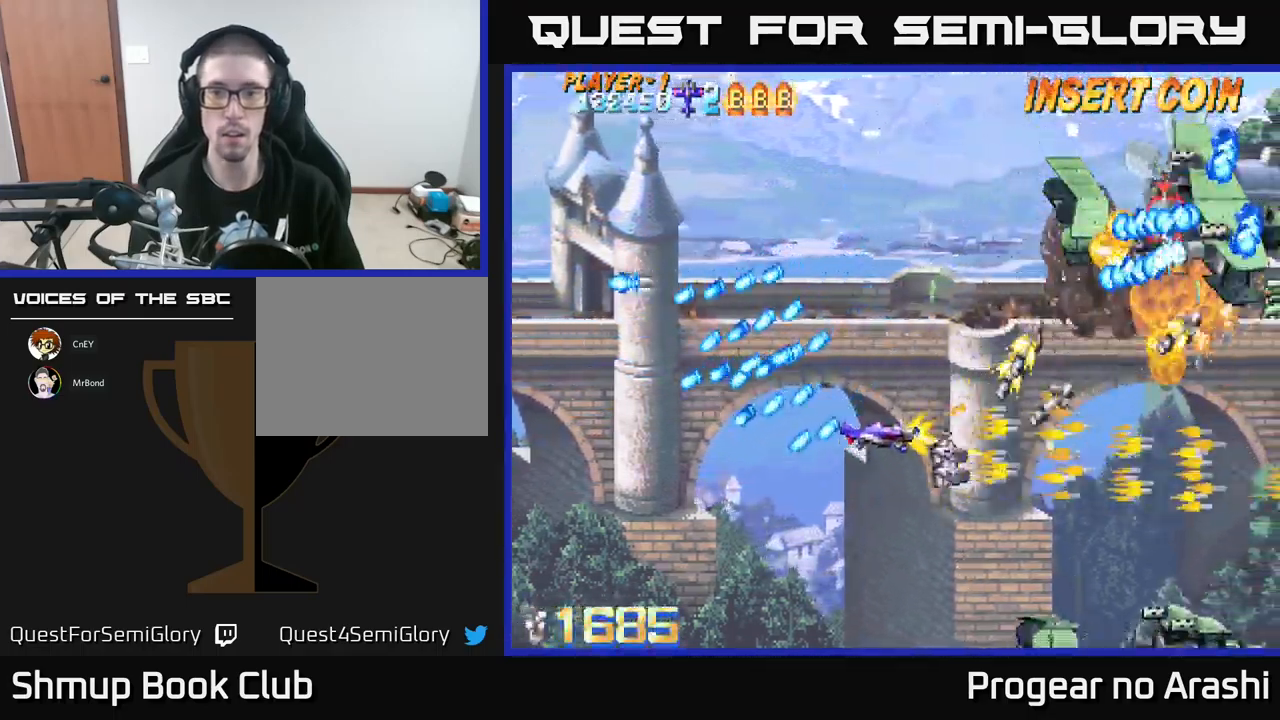
{"buttons": ["DPAD_UP"], "left_stick": "center", "events": [[250, "DPAD_LEFT", "up"], [350, "X", "up"]]}
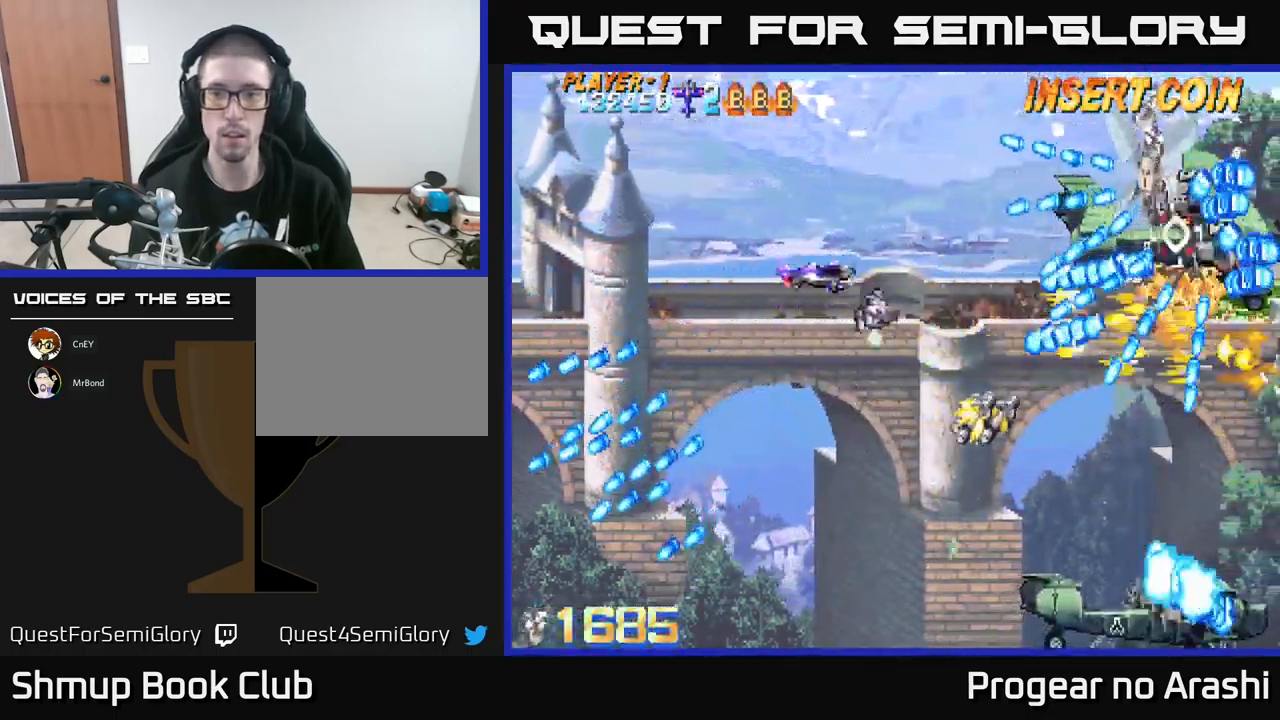
{"buttons": ["DPAD_RIGHT"], "left_stick": "center", "events": [[67, "DPAD_UP", "up"], [84, "DPAD_RIGHT", "down"], [150, "DPAD_RIGHT", "up"], [217, "DPAD_LEFT", "down"], [367, "DPAD_DOWN", "down"], [400, "DPAD_LEFT", "up"], [434, "DPAD_RIGHT", "down"], [450, "DPAD_DOWN", "up"]]}
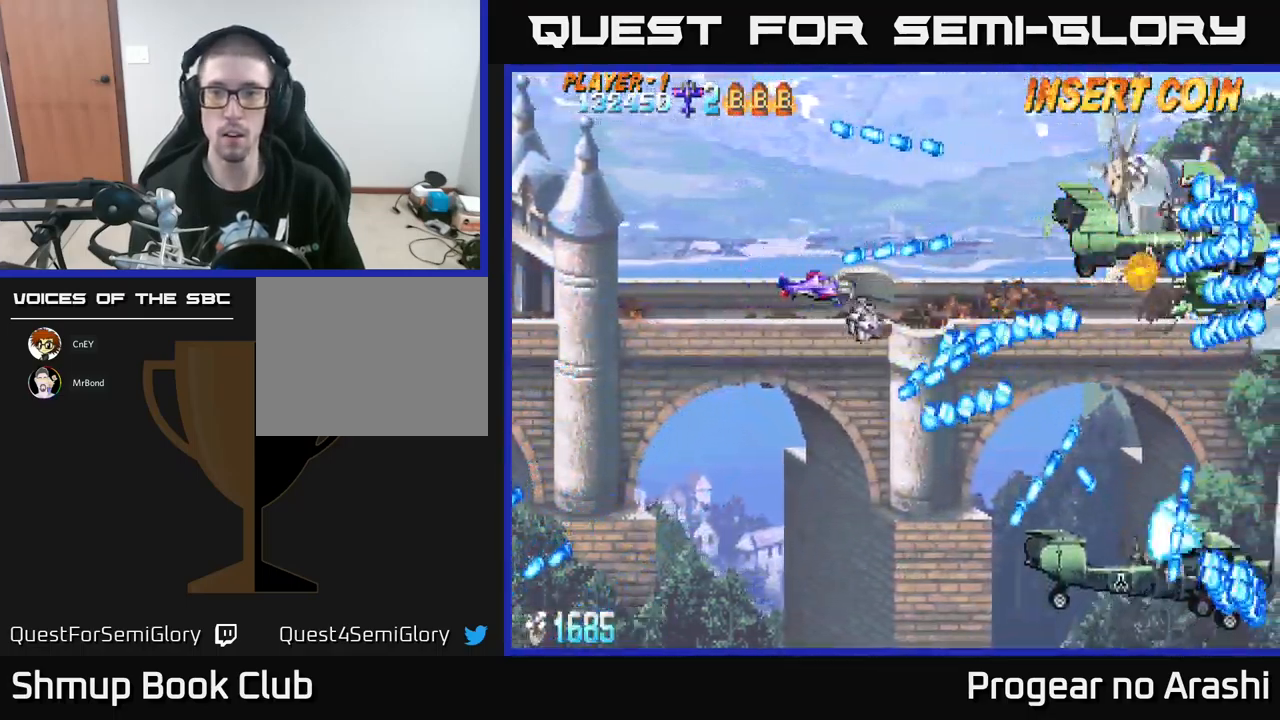
{"buttons": ["X"], "left_stick": "center", "events": [[267, "DPAD_RIGHT", "up"], [267, "DPAD_UP", "down"], [317, "X", "down"], [367, "DPAD_RIGHT", "down"], [384, "DPAD_UP", "up"], [434, "DPAD_RIGHT", "up"]]}
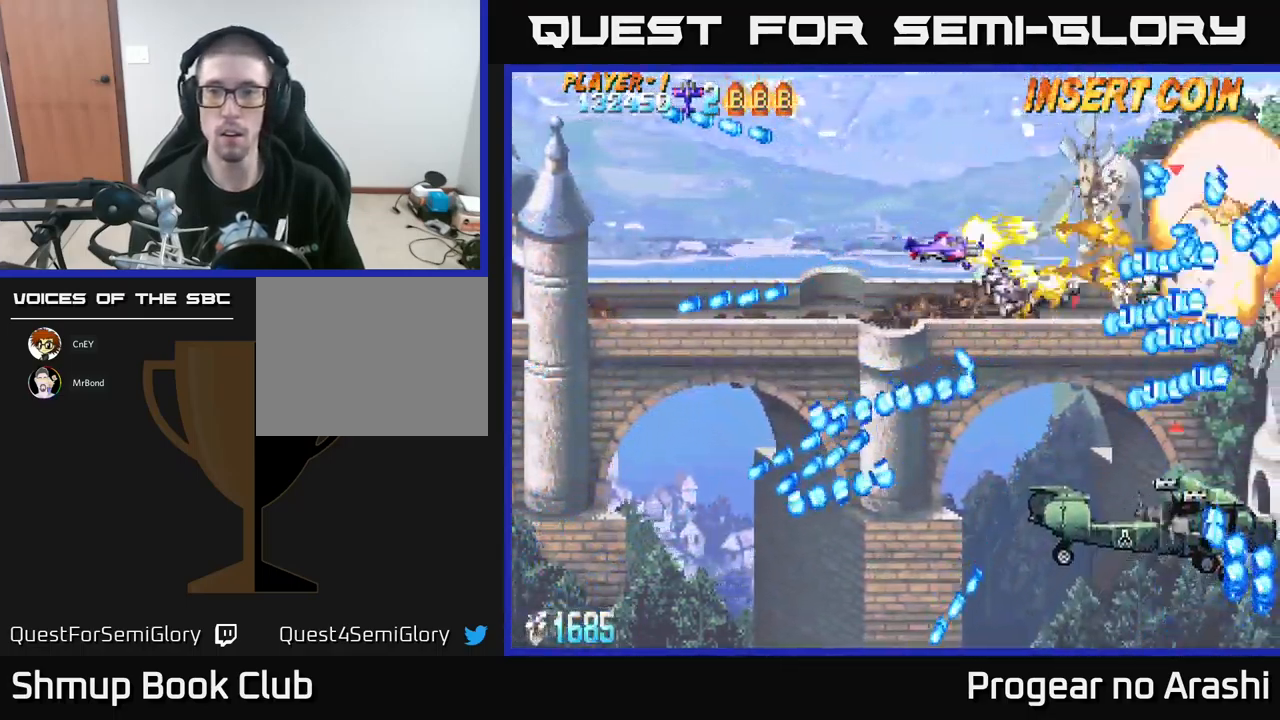
{"buttons": ["A", "DPAD_LEFT"], "left_stick": "center", "events": [[200, "DPAD_UP", "down"], [217, "DPAD_RIGHT", "down"], [217, "DPAD_UP", "up"], [284, "DPAD_DOWN", "down"], [284, "DPAD_RIGHT", "up"], [367, "A", "down"], [384, "DPAD_LEFT", "down"], [400, "X", "up"], [417, "DPAD_DOWN", "up"]]}
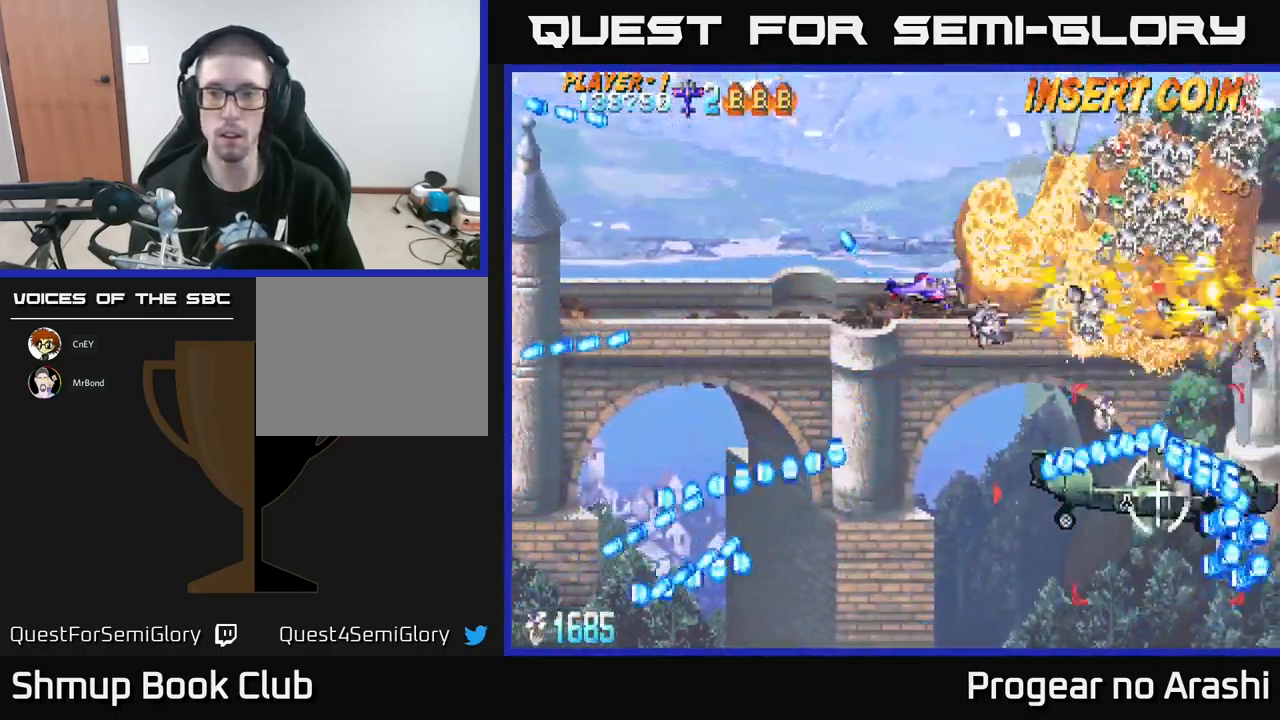
{"buttons": ["DPAD_DOWN"], "left_stick": "center", "events": [[234, "DPAD_DOWN", "down"], [250, "A", "up"], [267, "DPAD_LEFT", "up"]]}
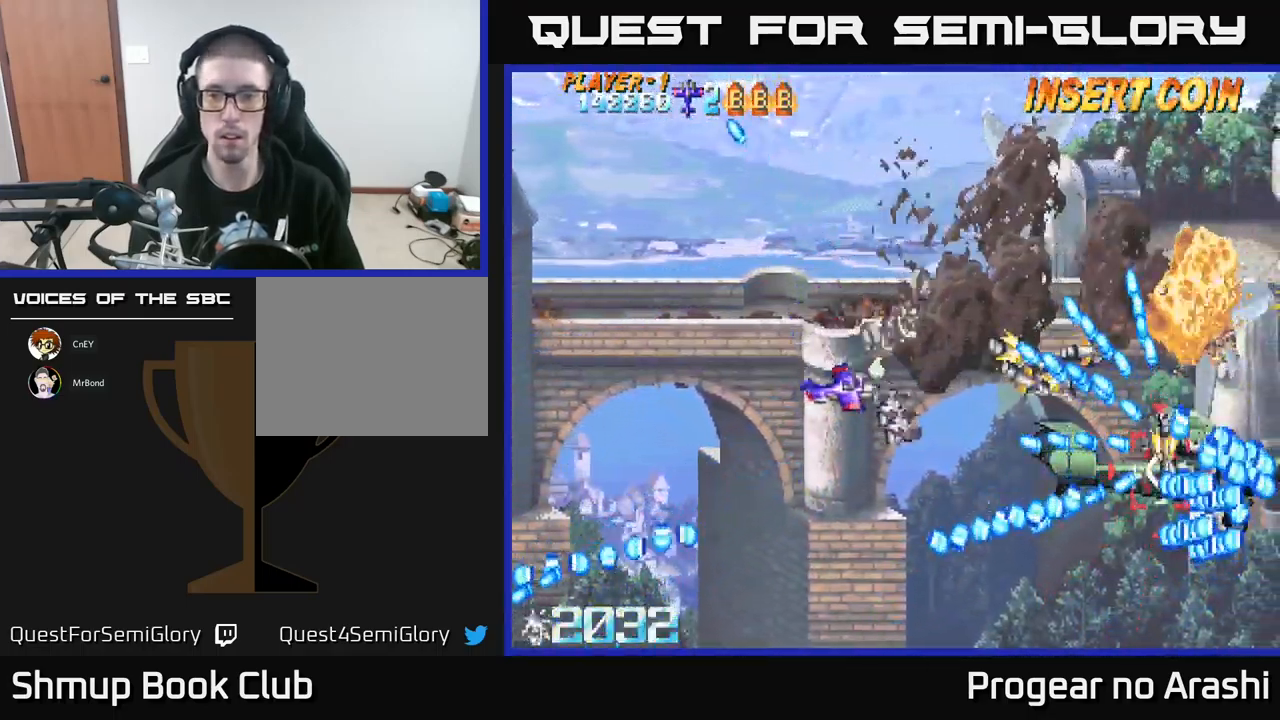
{"buttons": ["DPAD_DOWN"], "left_stick": "center", "events": [[50, "X", "down"], [84, "DPAD_RIGHT", "down"], [117, "DPAD_DOWN", "up"], [117, "DPAD_RIGHT", "up"], [217, "DPAD_LEFT", "down"], [400, "DPAD_DOWN", "down"], [416, "X", "up"], [466, "DPAD_LEFT", "up"]]}
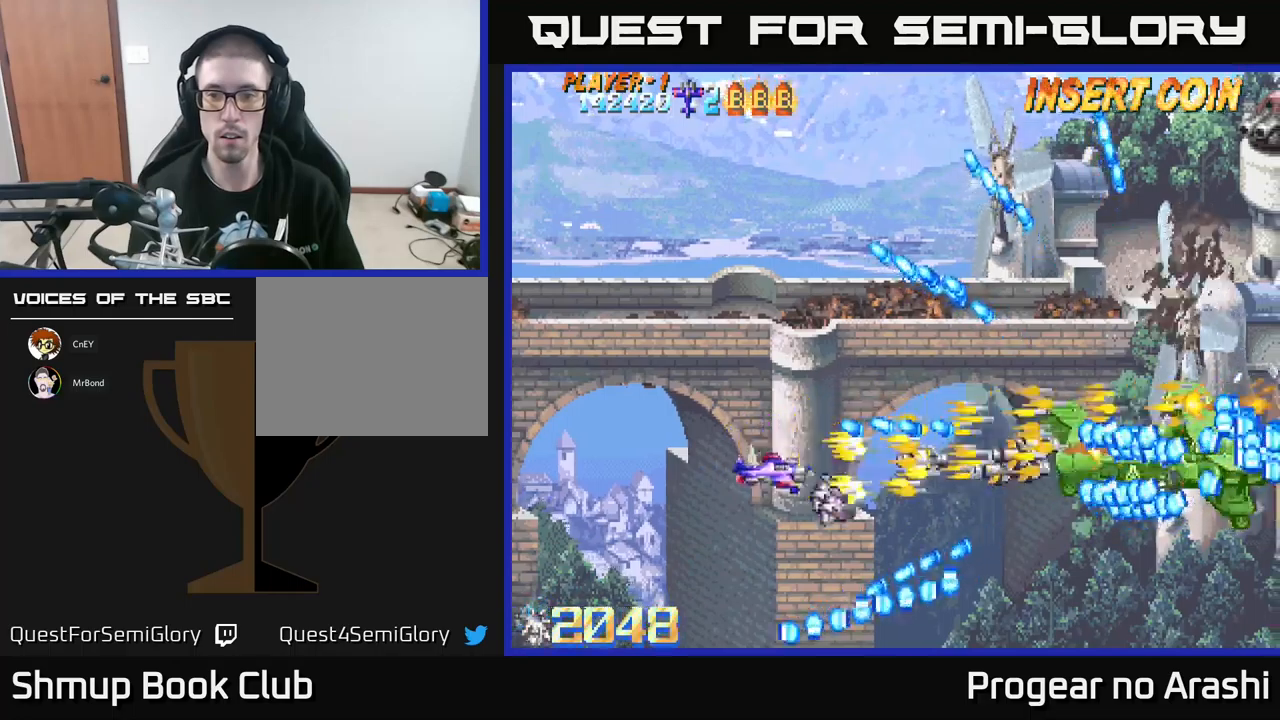
{"buttons": ["X", "DPAD_DOWN"], "left_stick": "center", "events": [[50, "DPAD_RIGHT", "down"], [150, "DPAD_DOWN", "up"], [166, "X", "down"], [283, "DPAD_UP", "down"], [300, "DPAD_RIGHT", "up"], [466, "DPAD_UP", "up"], [500, "DPAD_DOWN", "down"]]}
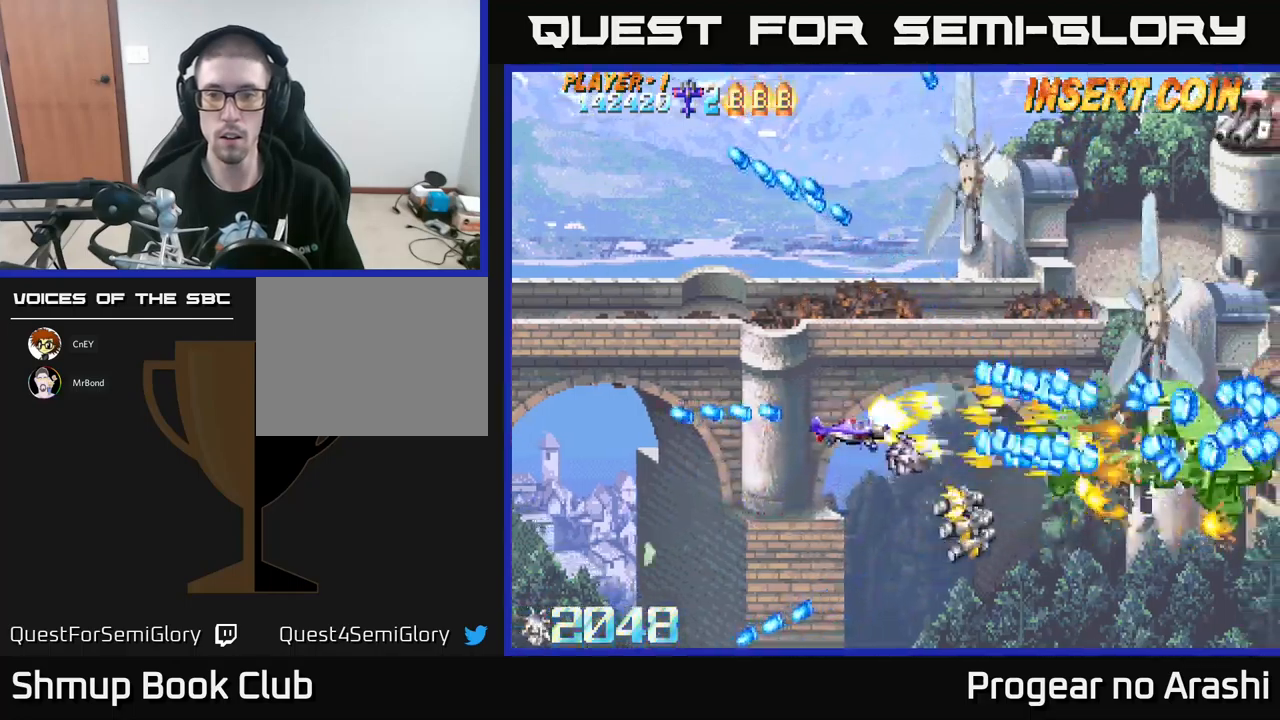
{"buttons": ["A"], "left_stick": "center", "events": [[66, "DPAD_LEFT", "down"], [83, "DPAD_DOWN", "up"], [316, "A", "down"], [350, "X", "up"], [366, "DPAD_DOWN", "down"], [400, "DPAD_LEFT", "up"], [466, "DPAD_DOWN", "up"]]}
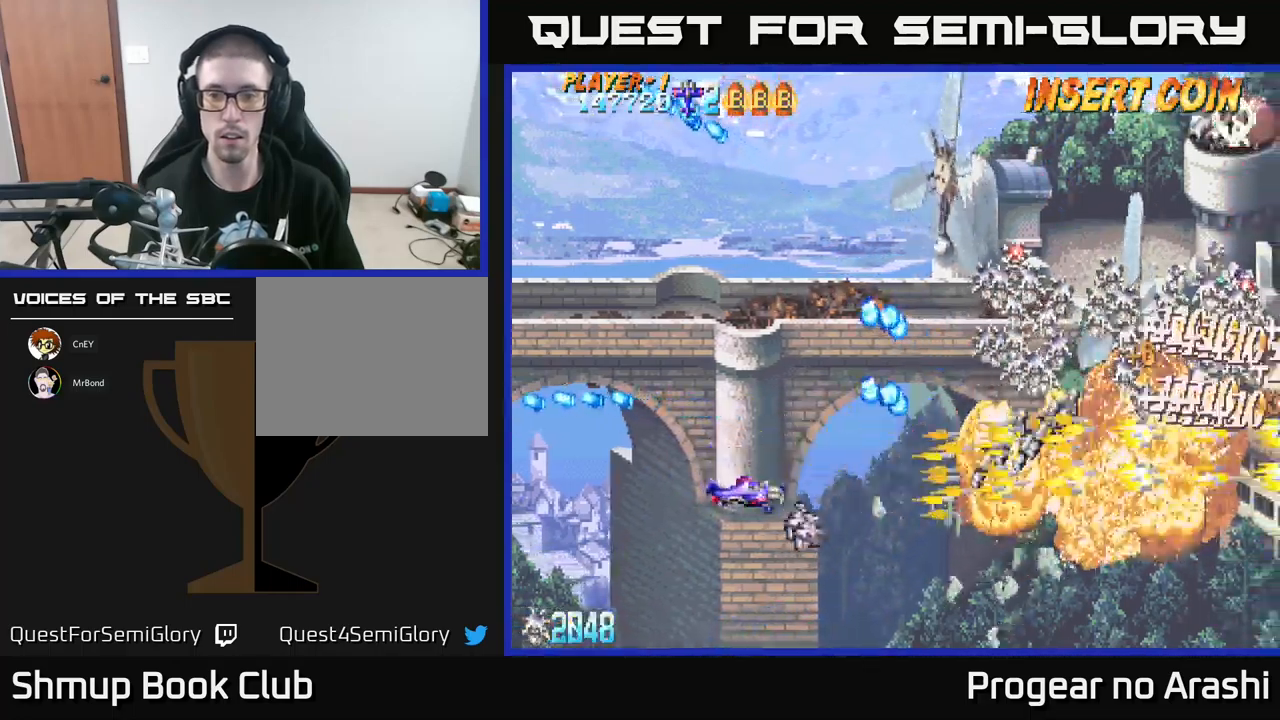
{"buttons": ["DPAD_UP"], "left_stick": "center", "events": [[133, "DPAD_RIGHT", "down"], [183, "A", "up"], [333, "DPAD_UP", "down"], [350, "DPAD_RIGHT", "up"]]}
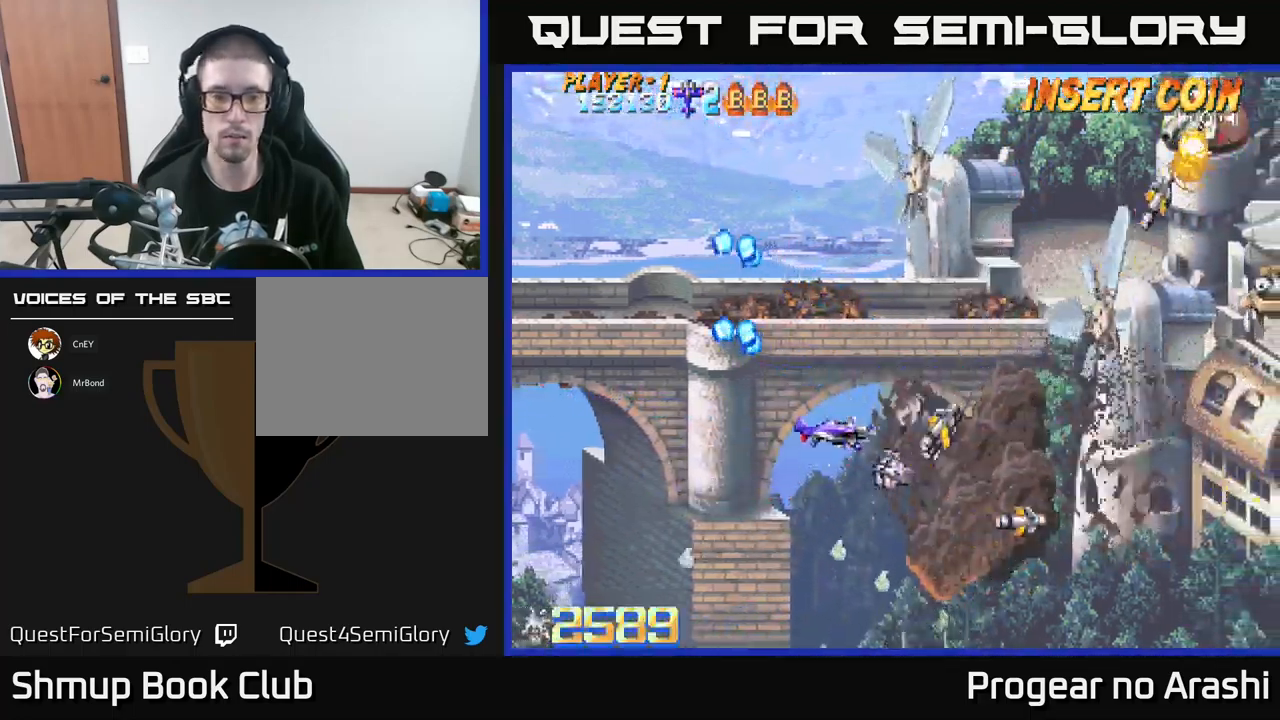
{"buttons": ["DPAD_RIGHT"], "left_stick": "center", "events": [[16, "DPAD_UP", "up"], [100, "DPAD_DOWN", "down"], [216, "DPAD_RIGHT", "down"], [250, "DPAD_DOWN", "up"]]}
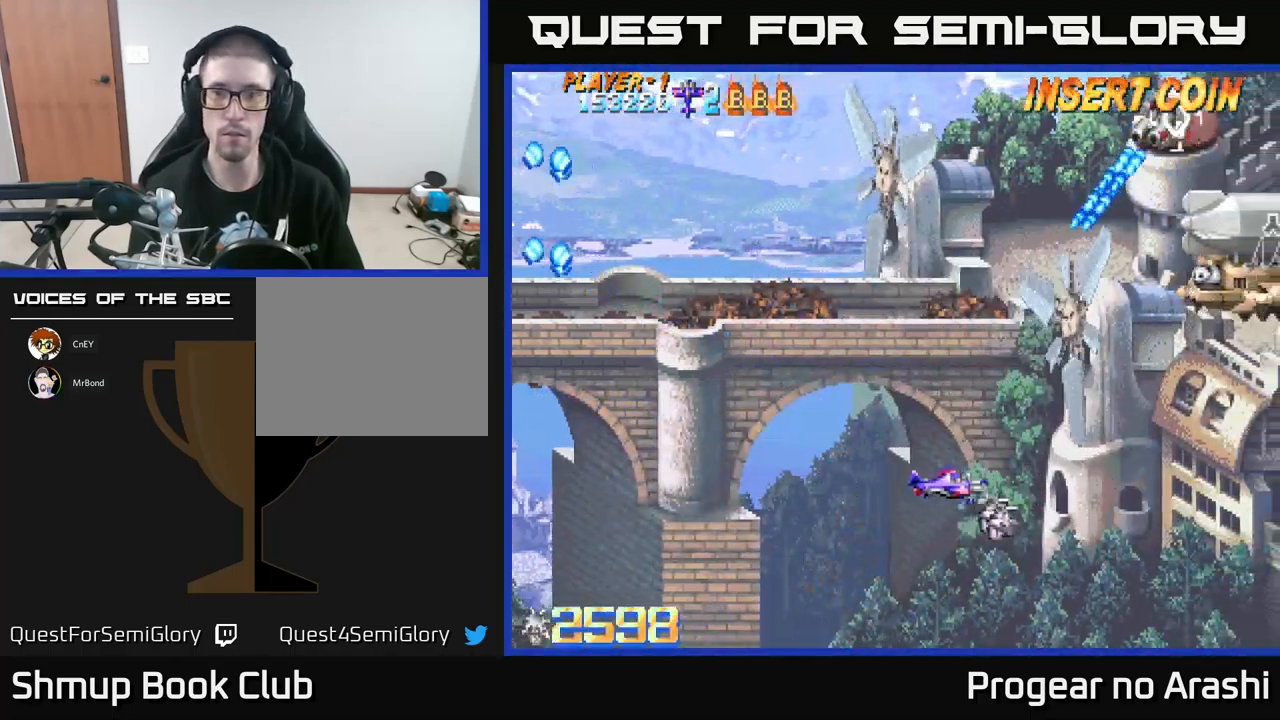
{"buttons": [], "left_stick": "center", "events": [[283, "DPAD_UP", "down"], [350, "DPAD_RIGHT", "up"], [383, "DPAD_RIGHT", "down"], [450, "DPAD_RIGHT", "up"], [483, "DPAD_UP", "up"]]}
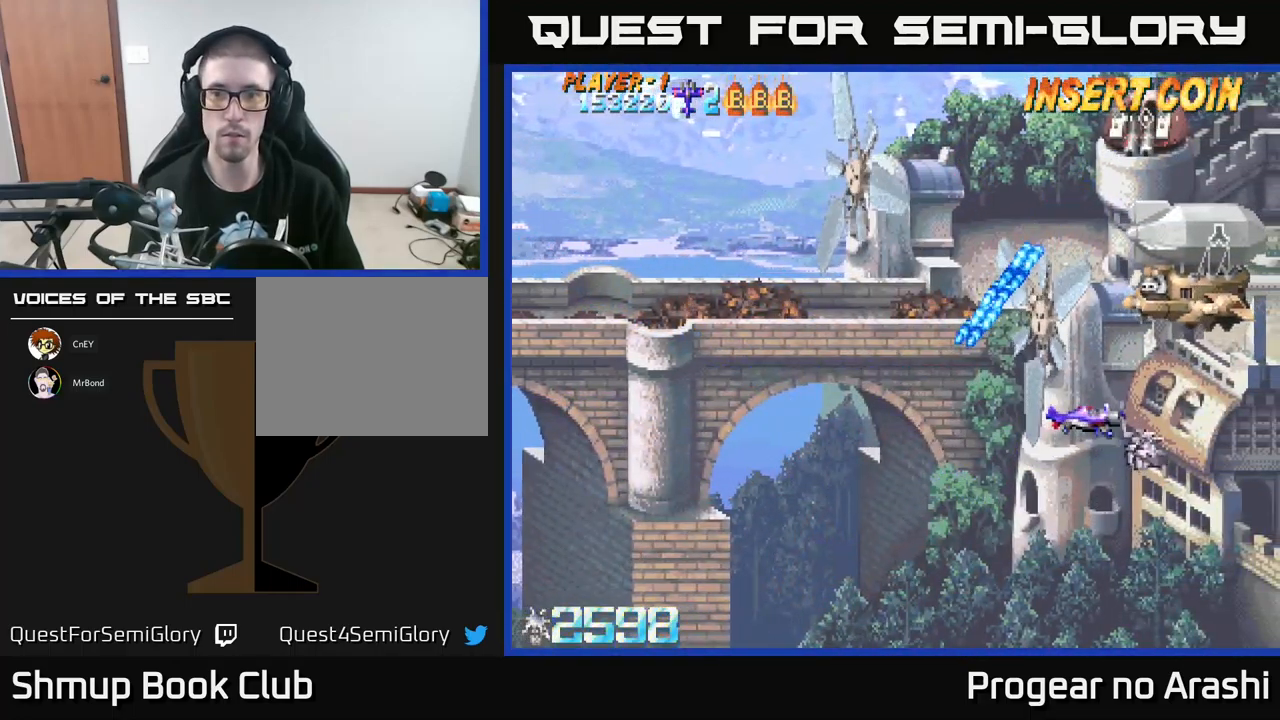
{"buttons": [], "left_stick": "center", "events": [[216, "DPAD_LEFT", "down"], [350, "DPAD_LEFT", "up"]]}
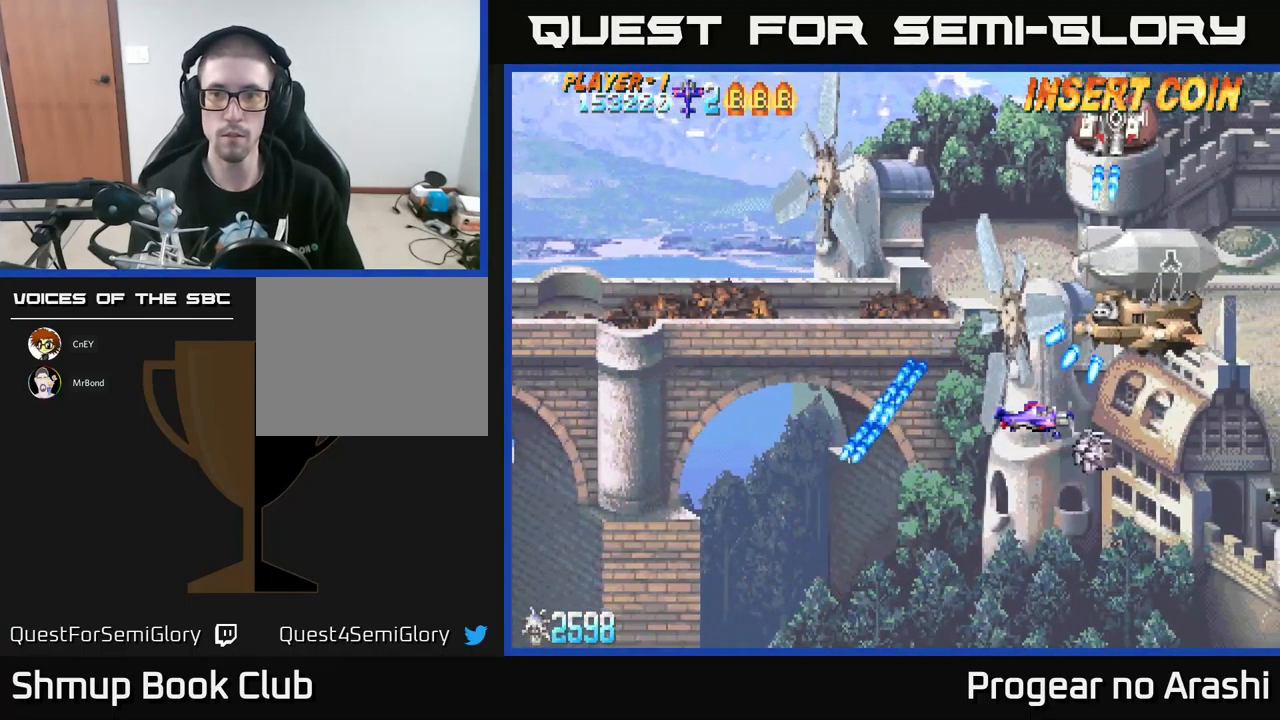
{"buttons": ["DPAD_LEFT"], "left_stick": "center", "events": [[166, "DPAD_DOWN", "down"], [166, "DPAD_LEFT", "down"], [333, "DPAD_DOWN", "up"]]}
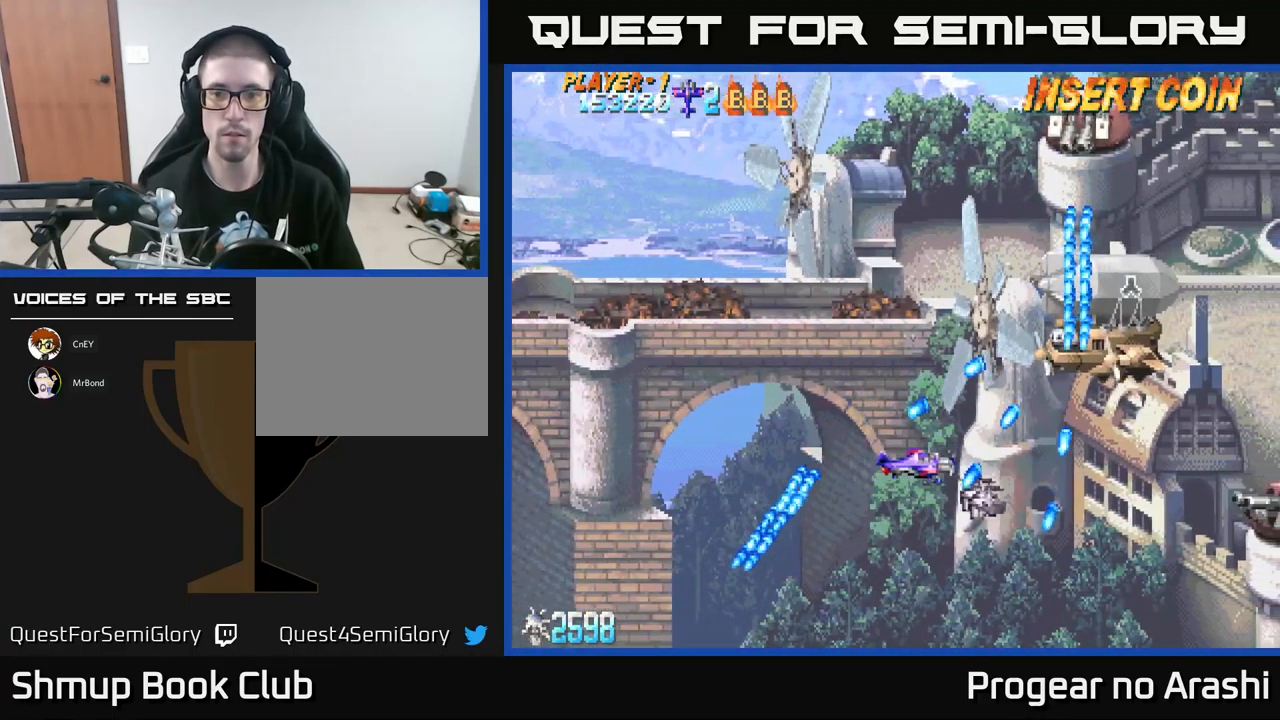
{"buttons": ["X", "DPAD_UP", "DPAD_LEFT"], "left_stick": "center", "events": [[66, "DPAD_LEFT", "up"], [83, "DPAD_RIGHT", "down"], [183, "DPAD_RIGHT", "up"], [183, "DPAD_UP", "down"], [200, "X", "down"], [500, "DPAD_LEFT", "down"]]}
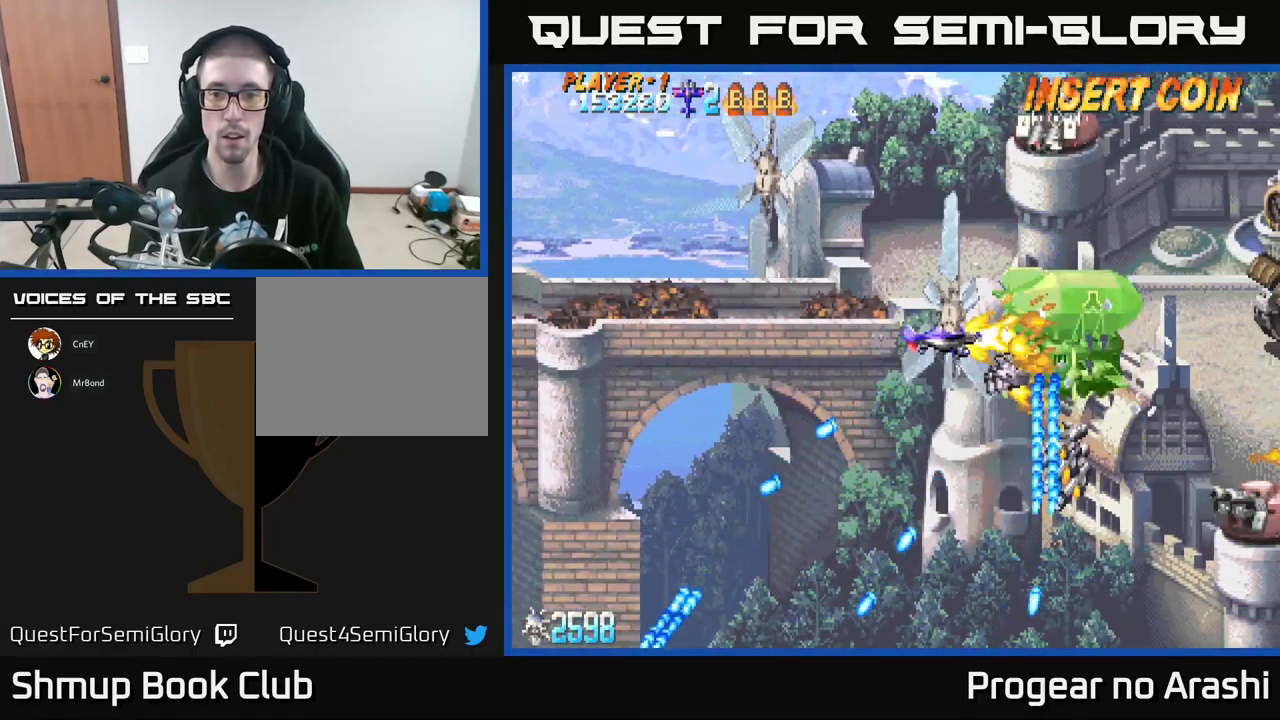
{"buttons": ["A", "DPAD_RIGHT"], "left_stick": "center"}
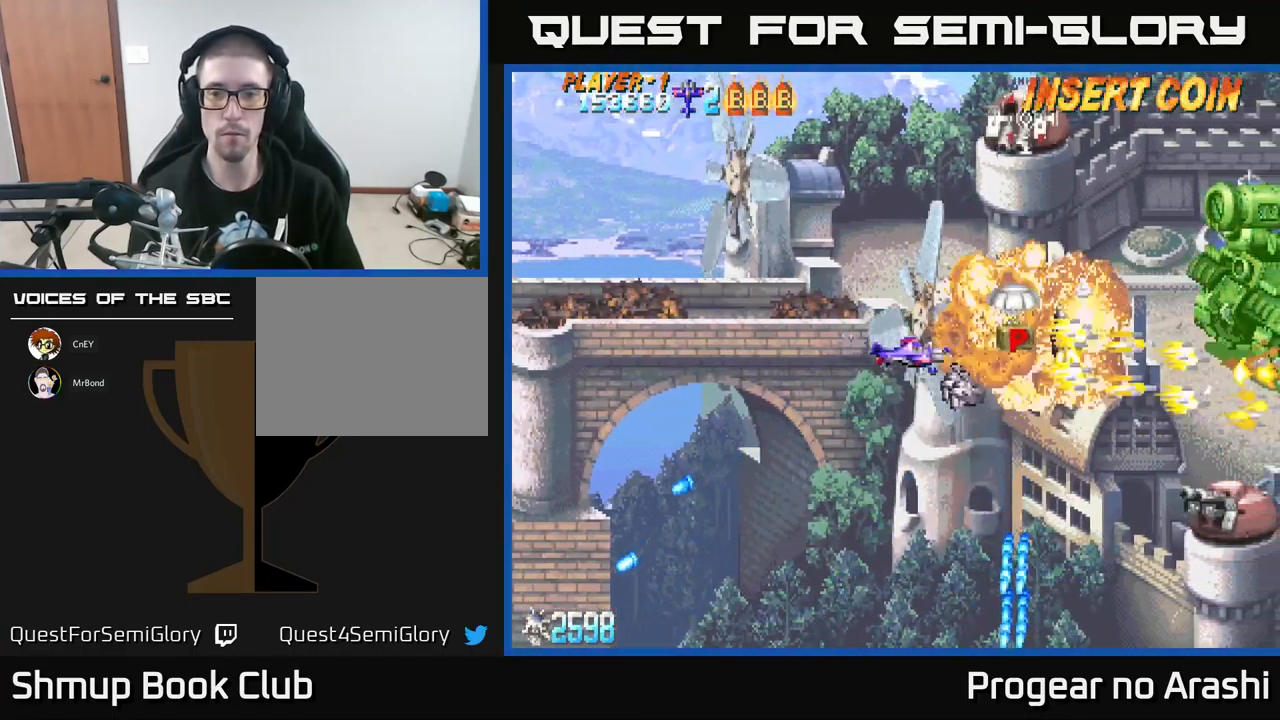
{"buttons": ["X", "DPAD_UP", "DPAD_LEFT"], "left_stick": "center", "events": [[33, "DPAD_UP", "down"], [116, "DPAD_RIGHT", "up"], [166, "DPAD_LEFT", "down"], [166, "DPAD_UP", "up"], [183, "X", "down"], [200, "A", "up"], [366, "DPAD_UP", "down"]]}
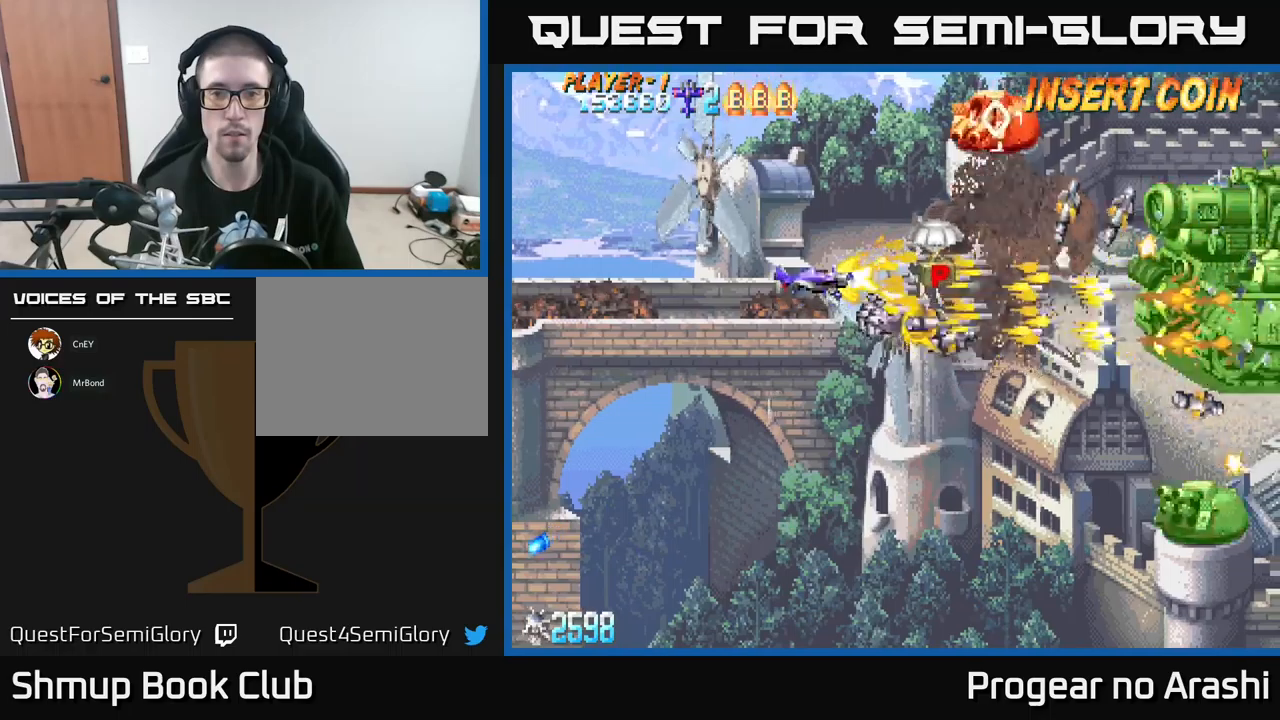
{"buttons": ["X", "DPAD_UP"], "left_stick": "center", "events": [[183, "DPAD_LEFT", "up"], [233, "X", "up"], [483, "X", "down"]]}
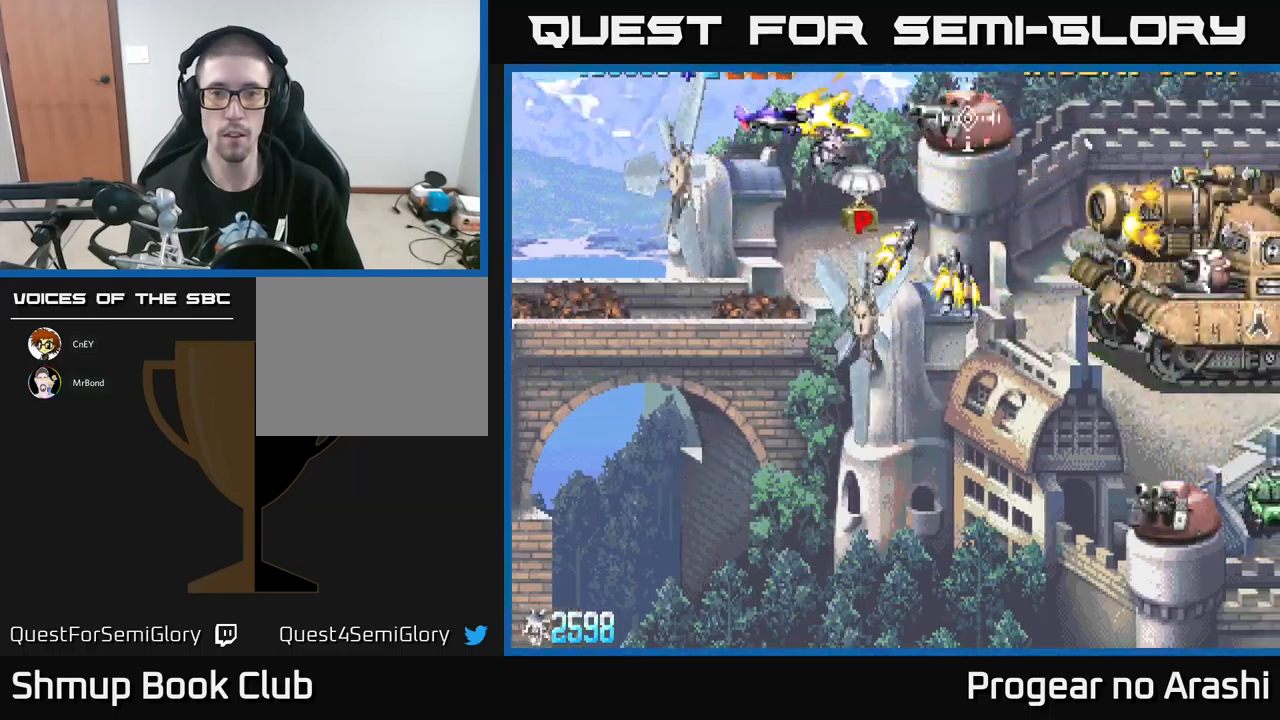
{"buttons": ["DPAD_DOWN"], "left_stick": "center", "events": [[17, "DPAD_UP", "up"], [50, "DPAD_DOWN", "down"], [100, "DPAD_RIGHT", "down"], [100, "X", "up"], [200, "DPAD_RIGHT", "up"]]}
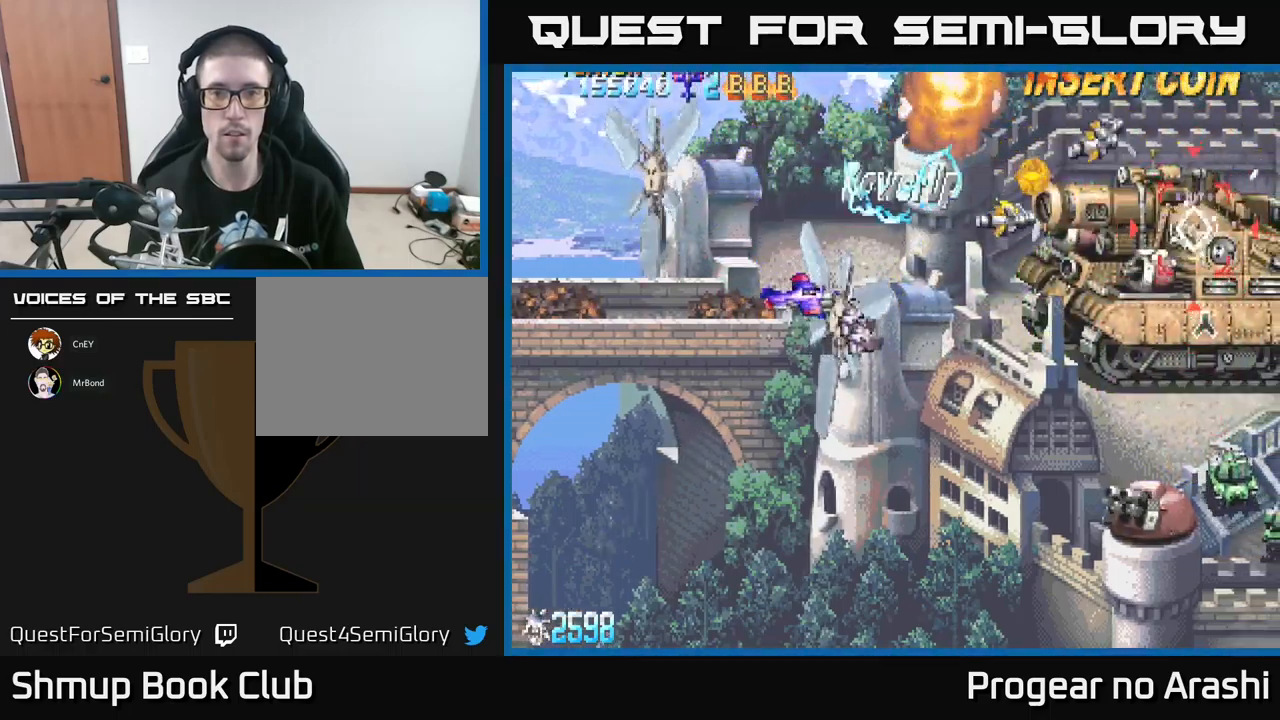
{"buttons": ["DPAD_DOWN", "DPAD_RIGHT"], "left_stick": "center", "events": [[133, "DPAD_RIGHT", "down"]]}
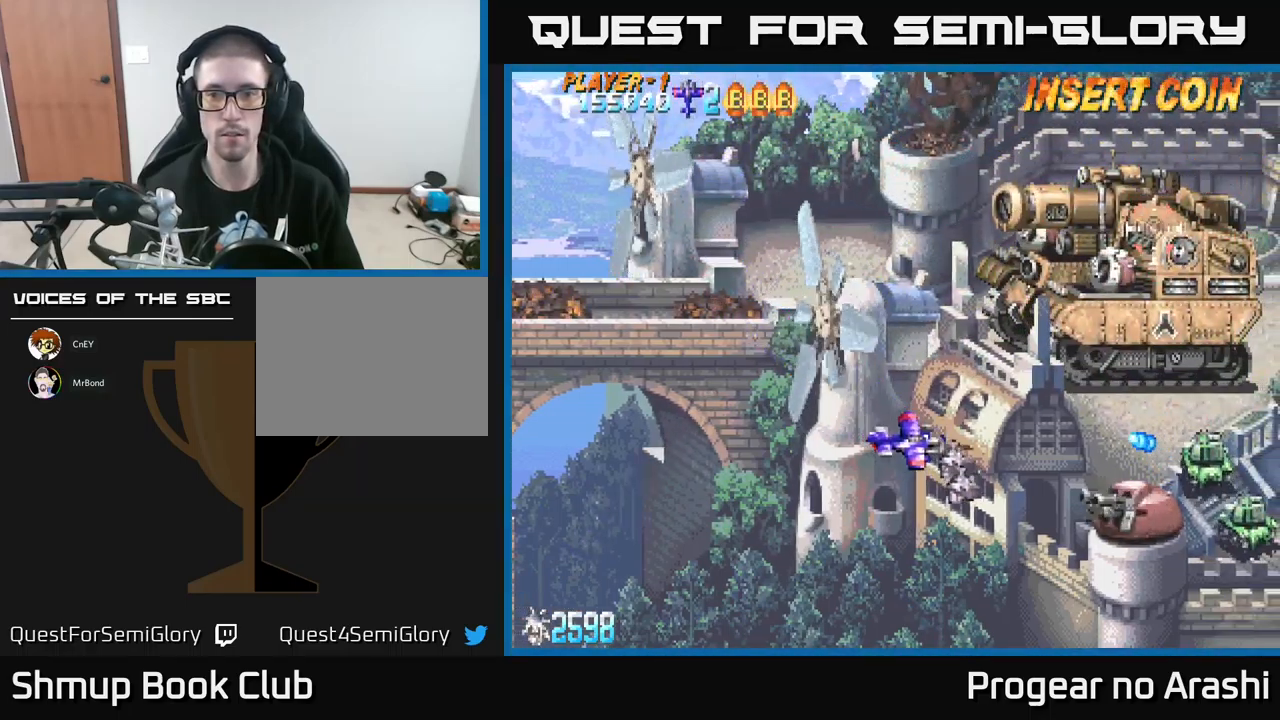
{"buttons": ["DPAD_RIGHT"], "left_stick": "center", "events": [[367, "DPAD_DOWN", "up"]]}
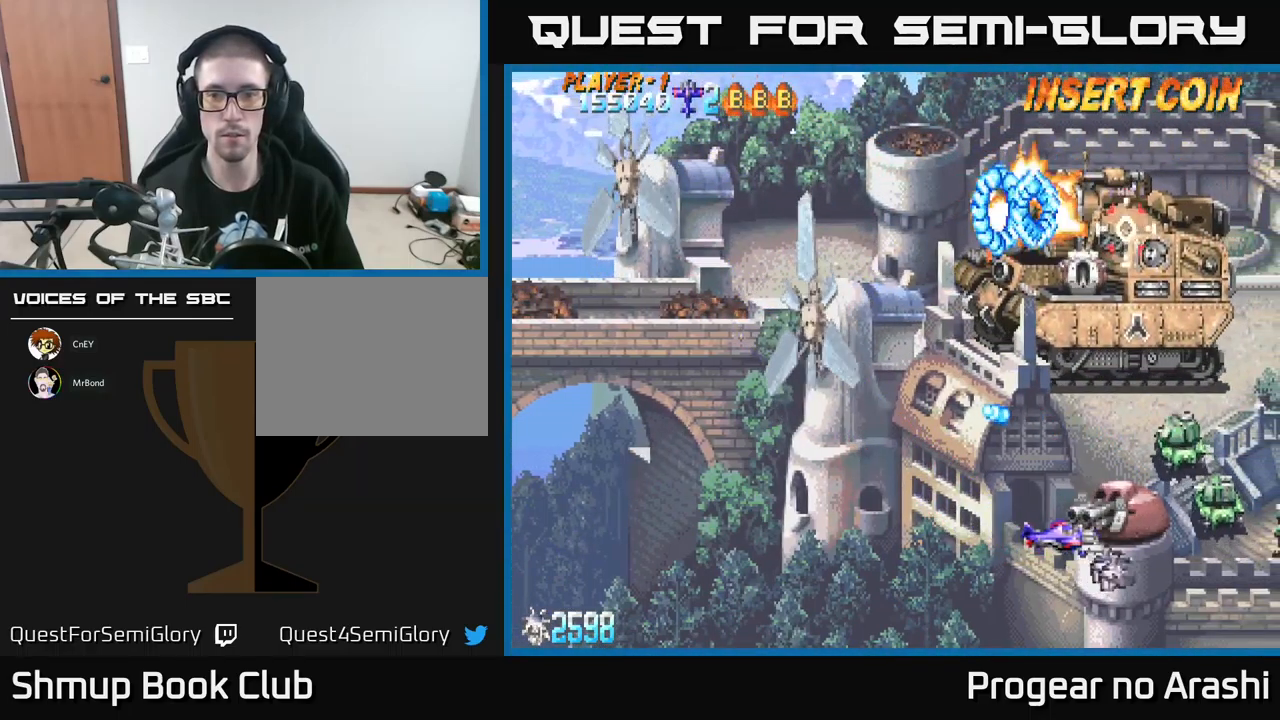
{"buttons": ["DPAD_UP", "DPAD_LEFT"], "left_stick": "center", "events": [[17, "DPAD_RIGHT", "up"], [100, "DPAD_DOWN", "down"], [133, "DPAD_LEFT", "down"], [200, "DPAD_DOWN", "up"], [367, "DPAD_UP", "down"]]}
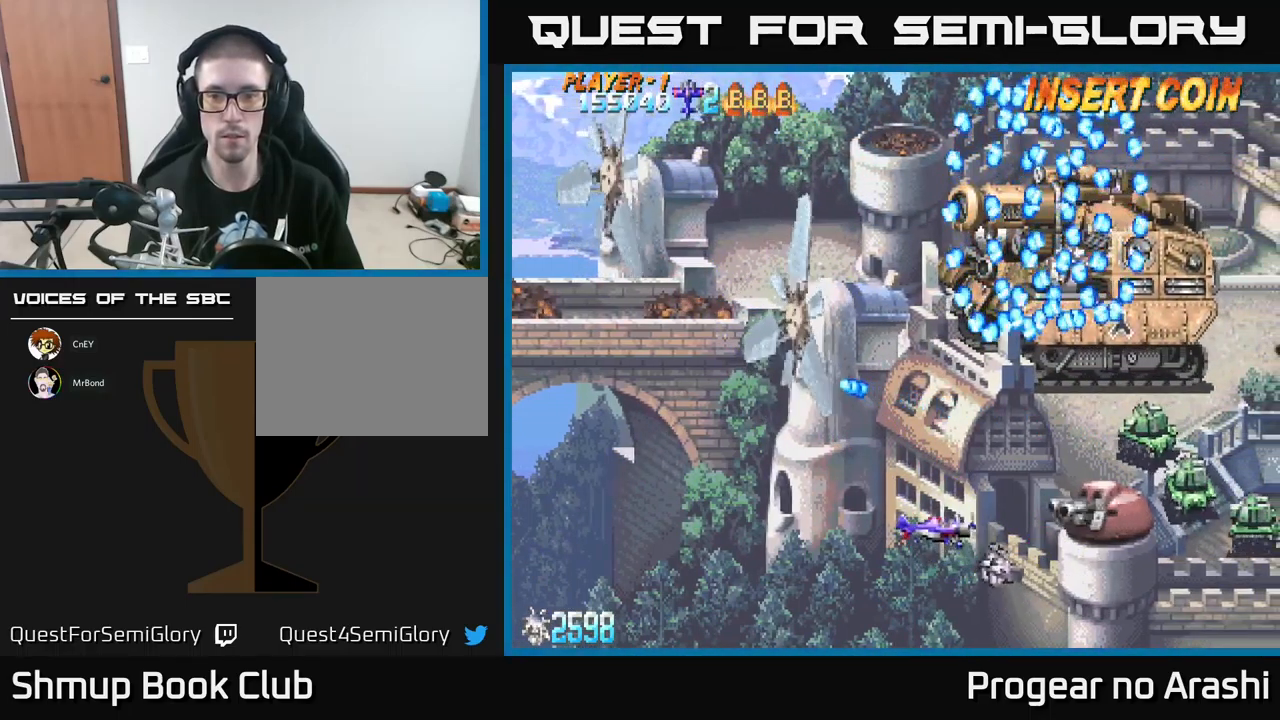
{"buttons": ["X"], "left_stick": "center", "events": [[267, "X", "down"], [367, "DPAD_UP", "up"], [417, "DPAD_LEFT", "up"]]}
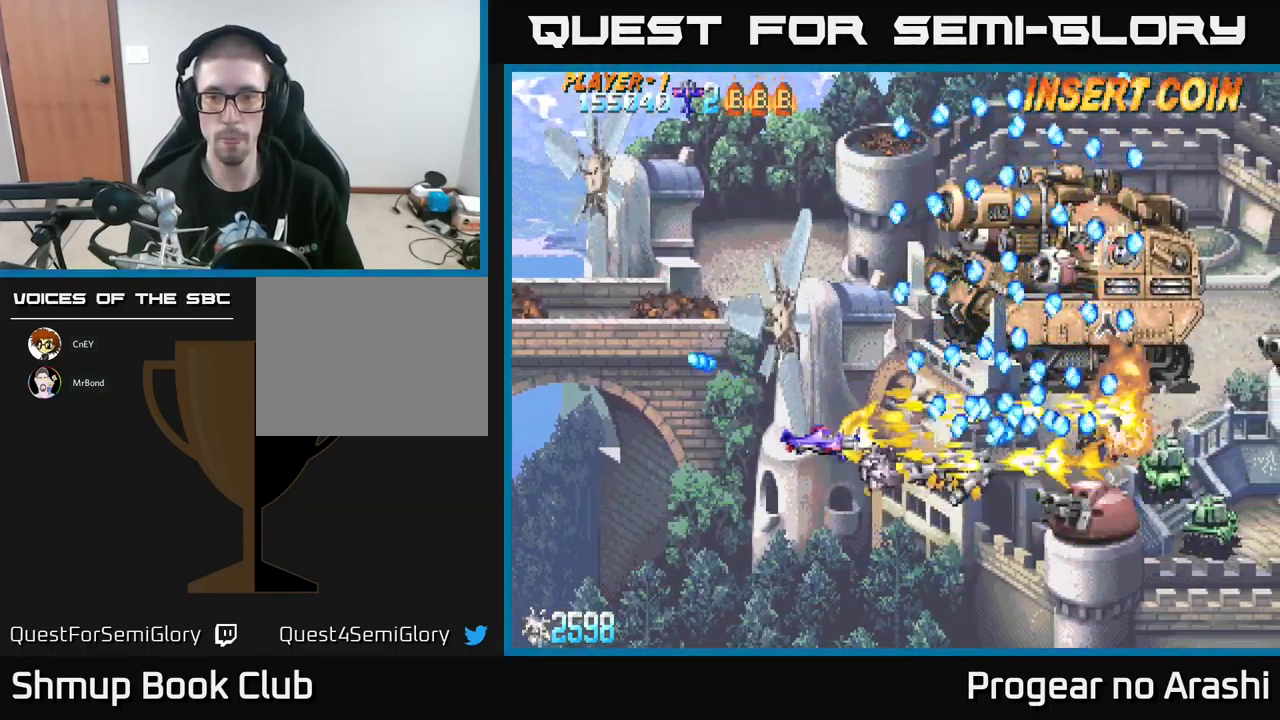
{"buttons": ["X", "DPAD_LEFT"], "left_stick": "center", "events": [[17, "DPAD_DOWN", "down"], [167, "DPAD_LEFT", "down"], [250, "DPAD_DOWN", "up"]]}
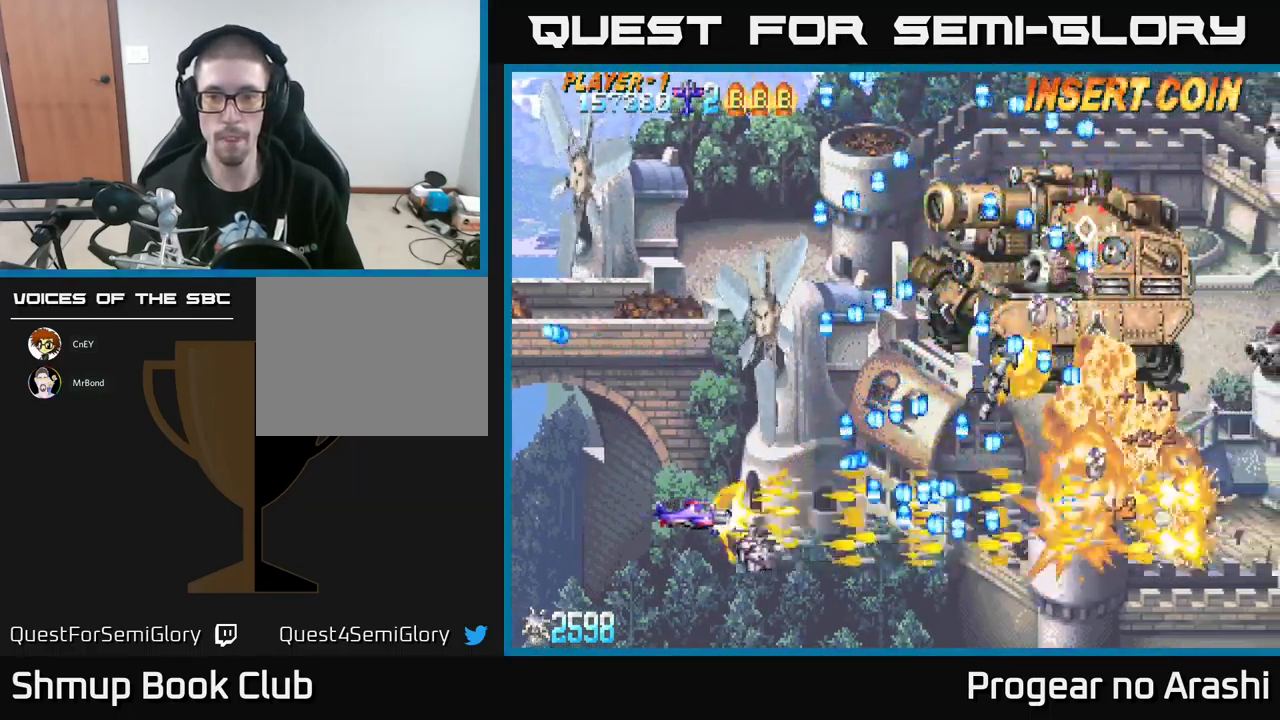
{"buttons": ["A", "DPAD_UP", "DPAD_RIGHT"], "left_stick": "center", "events": [[17, "DPAD_UP", "down"], [183, "A", "down"], [200, "DPAD_LEFT", "up"], [233, "X", "up"], [350, "DPAD_UP", "up"], [400, "DPAD_RIGHT", "down"], [467, "DPAD_UP", "down"]]}
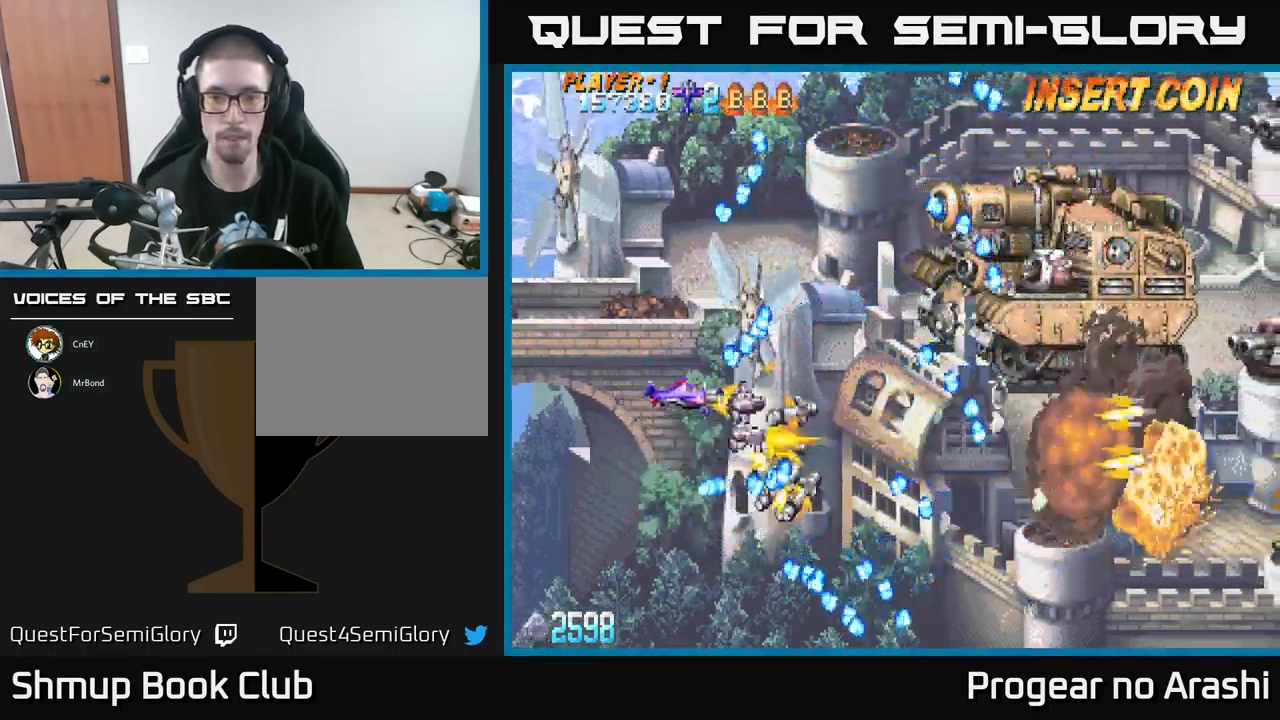
{"buttons": ["X"], "left_stick": "center", "events": [[83, "X", "down"], [100, "DPAD_UP", "up"], [117, "A", "up"], [183, "DPAD_UP", "down"], [217, "DPAD_RIGHT", "up"], [367, "DPAD_LEFT", "down"], [400, "DPAD_UP", "up"], [467, "DPAD_LEFT", "up"]]}
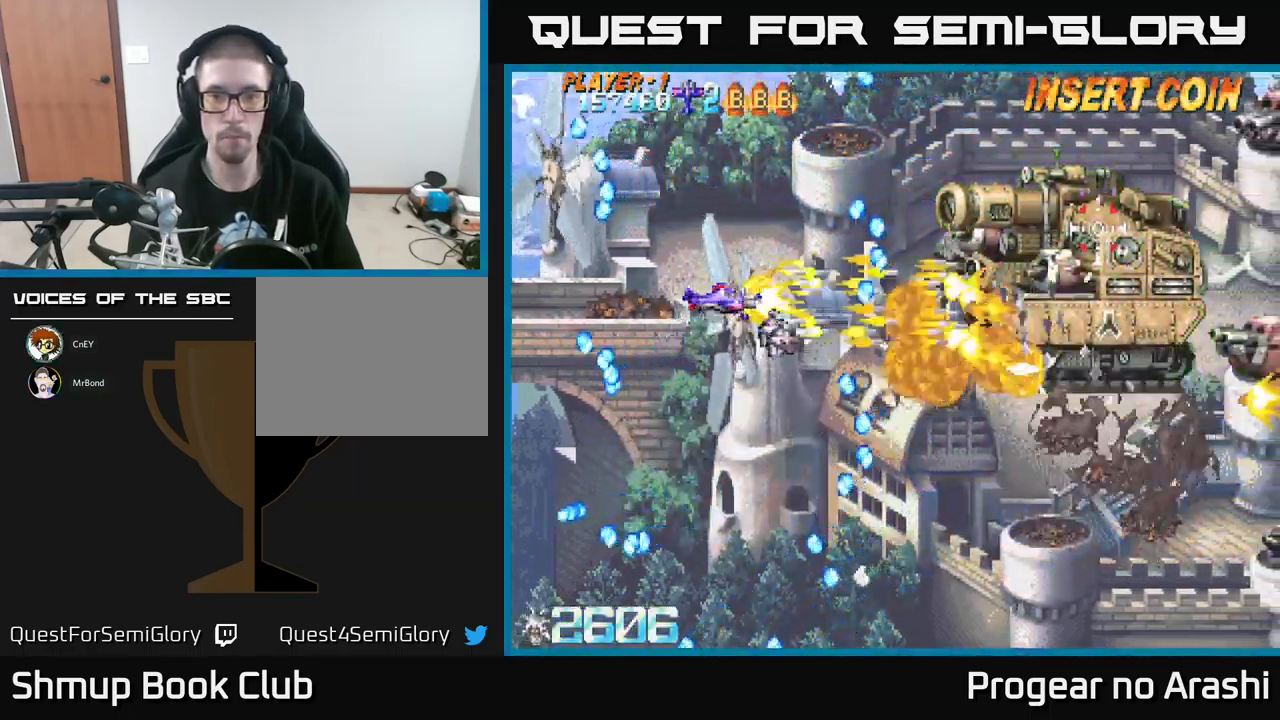
{"buttons": ["X", "DPAD_UP"], "left_stick": "center", "events": [[83, "DPAD_DOWN", "down"], [183, "DPAD_RIGHT", "down"], [217, "DPAD_DOWN", "up"], [400, "DPAD_UP", "down"], [417, "DPAD_RIGHT", "up"]]}
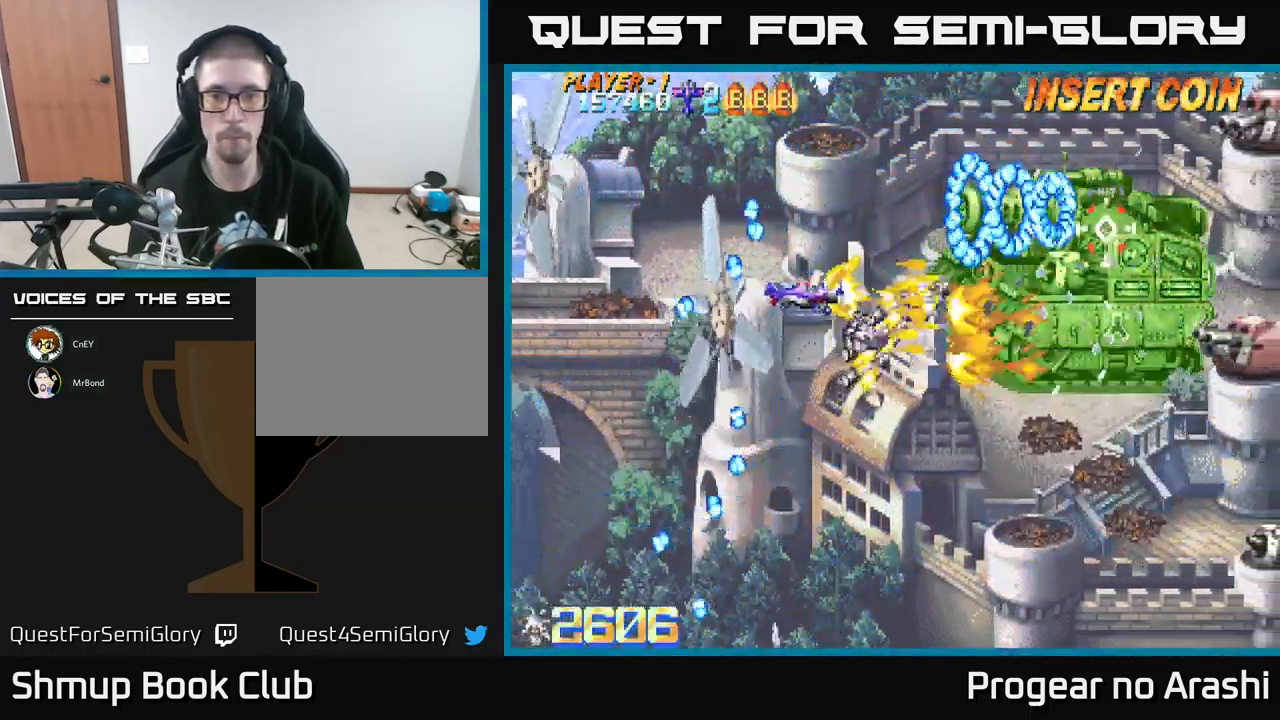
{"buttons": ["X", "DPAD_DOWN"], "left_stick": "center", "events": [[134, "DPAD_UP", "up"], [184, "DPAD_LEFT", "down"], [300, "DPAD_DOWN", "down"], [350, "DPAD_LEFT", "up"]]}
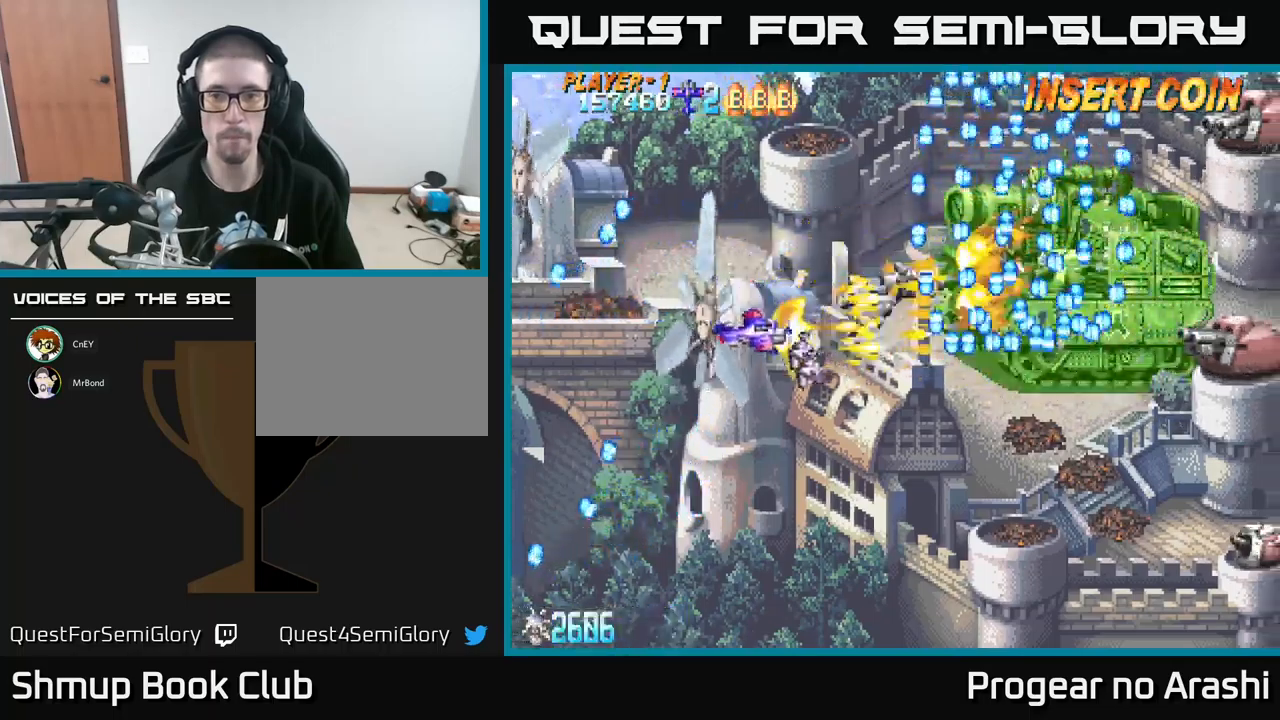
{"buttons": ["X", "DPAD_DOWN"], "left_stick": "center", "events": [[50, "DPAD_DOWN", "up"], [84, "DPAD_UP", "down"], [350, "DPAD_LEFT", "down"], [384, "DPAD_UP", "up"], [434, "DPAD_DOWN", "down"], [467, "DPAD_LEFT", "up"]]}
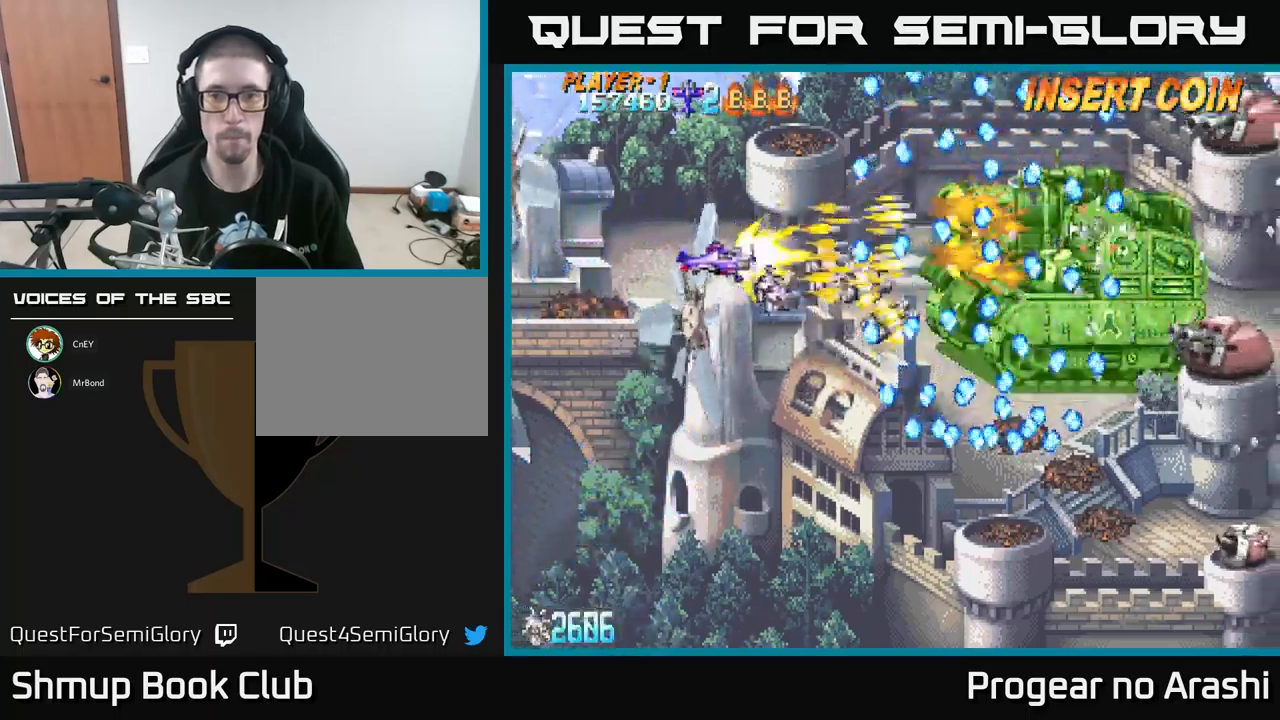
{"buttons": ["X"], "left_stick": "center", "events": [[167, "DPAD_DOWN", "up"], [184, "DPAD_LEFT", "down"], [184, "DPAD_UP", "down"], [284, "DPAD_UP", "up"], [350, "DPAD_LEFT", "up"], [367, "DPAD_DOWN", "down"], [417, "DPAD_RIGHT", "down"], [500, "DPAD_DOWN", "up"], [500, "DPAD_RIGHT", "up"]]}